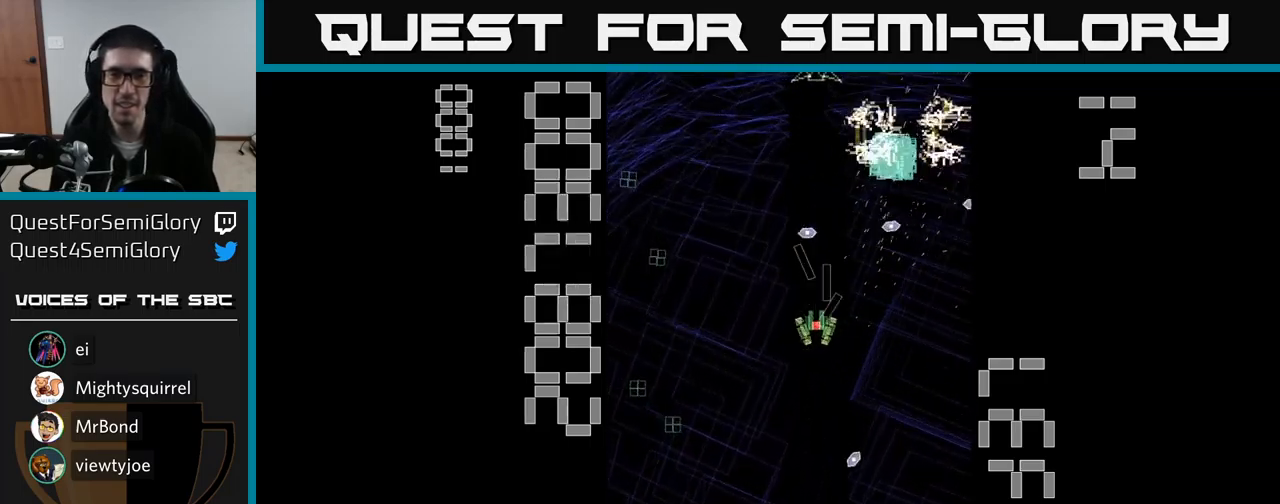
Gameplay with a controller (Xbox layout); each line is a JSON object with the inputs held at the frame after it. "events" lists button and stick changes between this image and that frame as [ms after this image, input, new state], when the widget could be followed in between. Not read: L3 R3 left_stick right_stick.
{"buttons": ["A"], "events": [[300, "DPAD_DOWN", "up"], [400, "DPAD_LEFT", "up"], [450, "DPAD_RIGHT", "down"], [483, "DPAD_RIGHT", "up"]]}
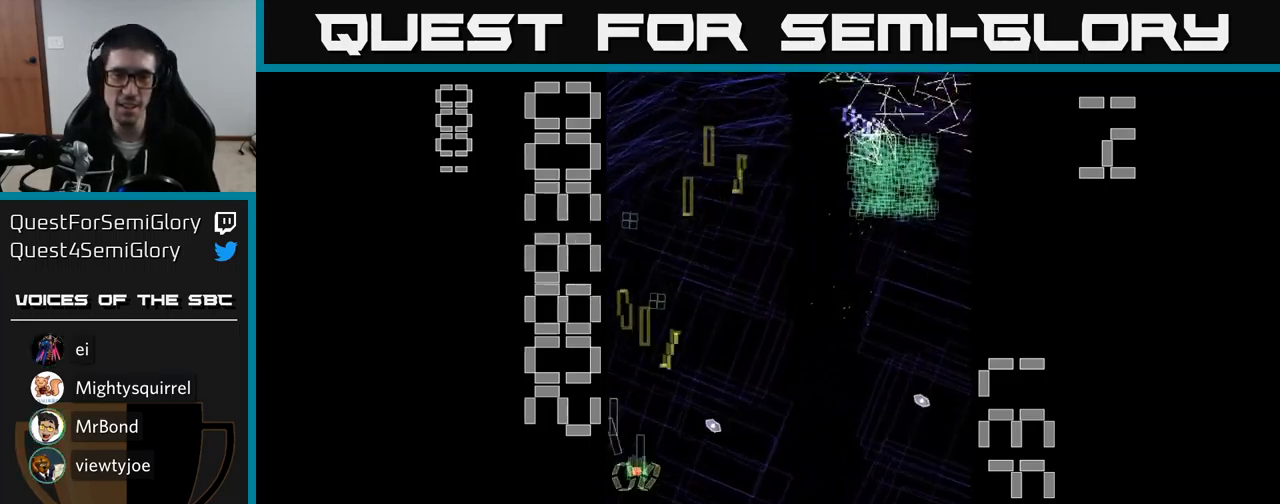
{"buttons": ["A", "DPAD_LEFT"], "events": [[33, "DPAD_UP", "down"], [67, "DPAD_LEFT", "down"], [100, "DPAD_LEFT", "up"], [183, "DPAD_RIGHT", "down"], [300, "DPAD_RIGHT", "up"], [367, "DPAD_LEFT", "down"], [500, "DPAD_UP", "up"]]}
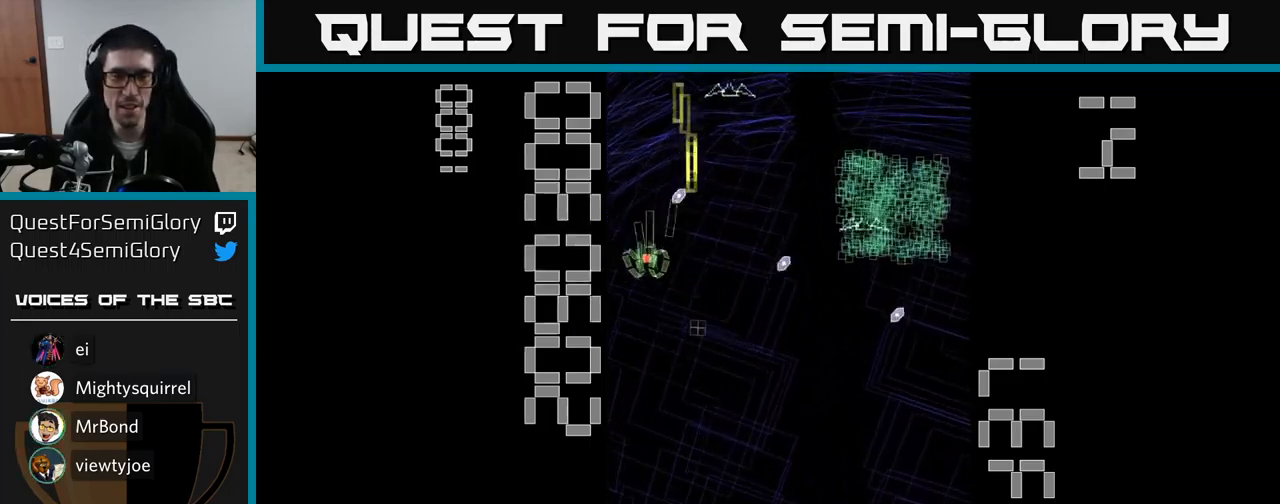
{"buttons": ["A", "DPAD_DOWN", "DPAD_RIGHT"], "events": [[33, "DPAD_LEFT", "up"], [50, "DPAD_DOWN", "down"], [133, "DPAD_RIGHT", "down"], [167, "DPAD_DOWN", "up"], [383, "DPAD_DOWN", "down"]]}
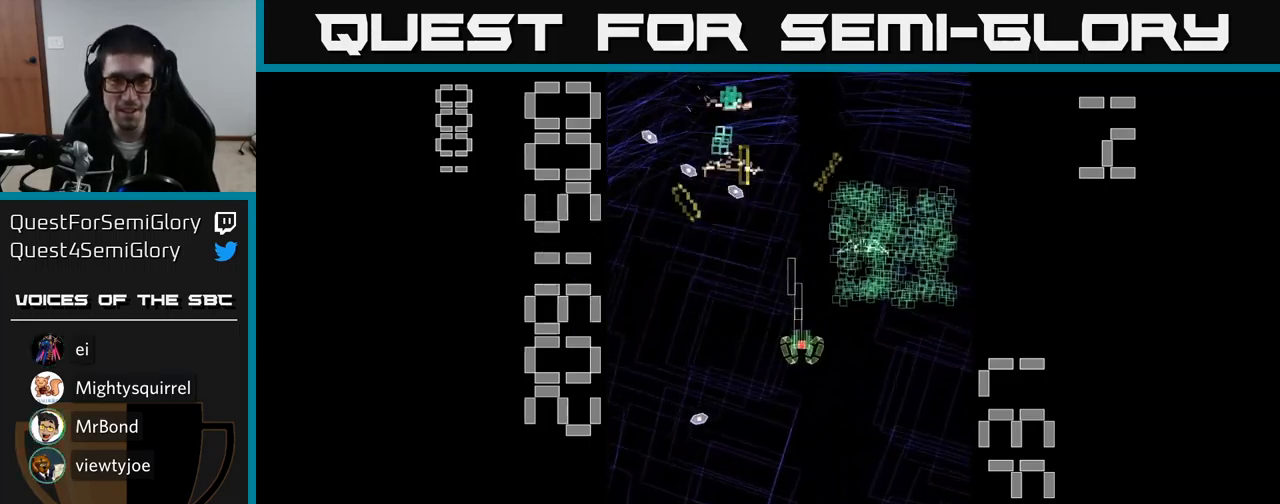
{"buttons": ["A"], "events": [[17, "DPAD_DOWN", "up"], [117, "DPAD_UP", "down"], [133, "DPAD_RIGHT", "up"], [233, "DPAD_LEFT", "down"], [316, "DPAD_UP", "up"], [333, "DPAD_LEFT", "up"], [366, "DPAD_RIGHT", "down"], [516, "DPAD_RIGHT", "up"]]}
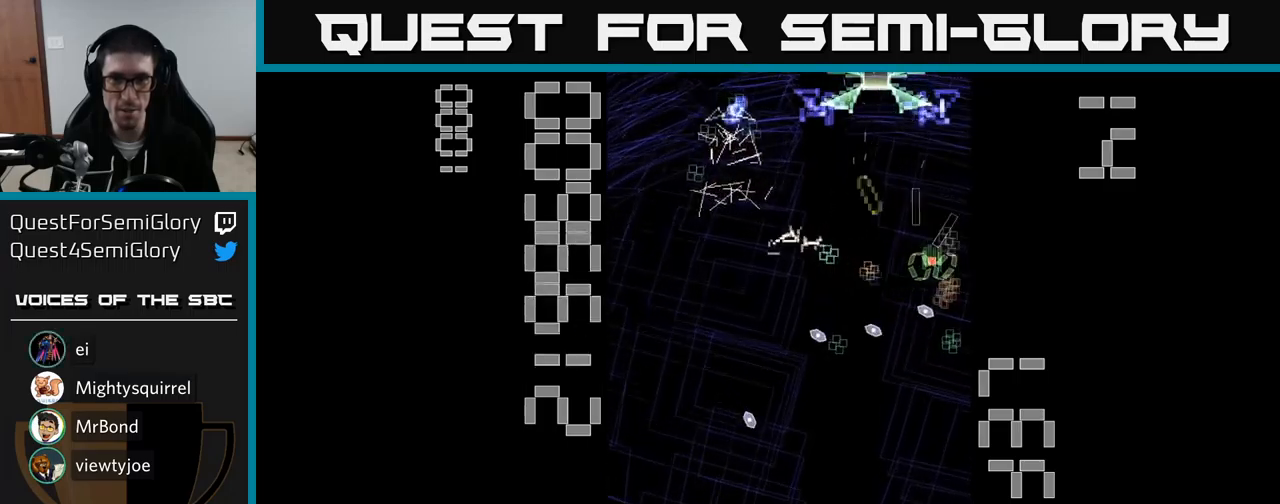
{"buttons": ["A", "DPAD_DOWN"], "events": [[33, "DPAD_LEFT", "down"], [33, "DPAD_UP", "down"], [133, "DPAD_UP", "up"], [183, "DPAD_DOWN", "down"], [200, "DPAD_LEFT", "up"]]}
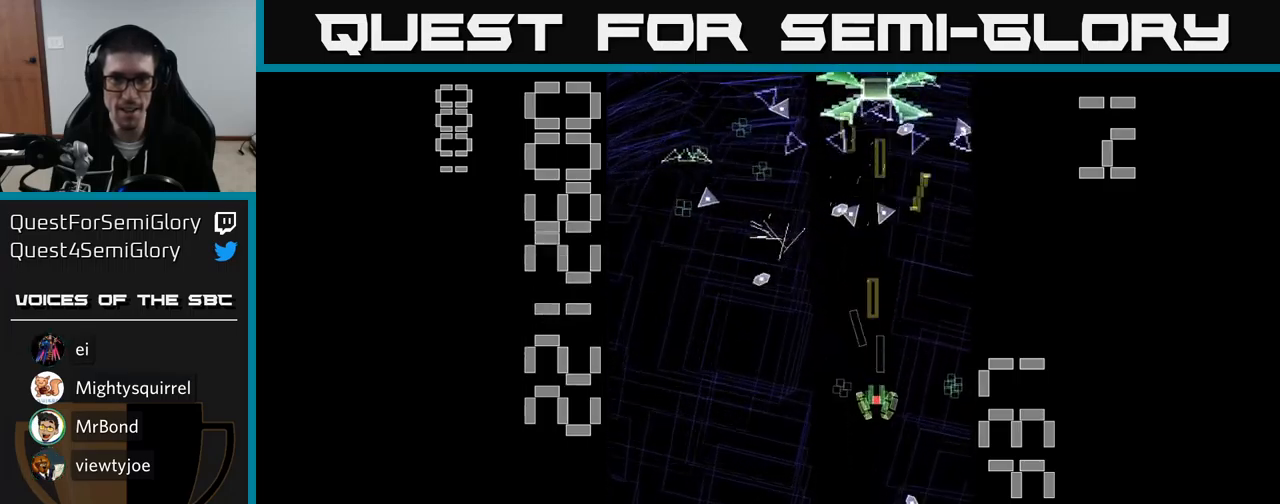
{"buttons": ["A", "X", "DPAD_LEFT"], "events": [[33, "DPAD_DOWN", "up"], [33, "DPAD_RIGHT", "down"], [167, "X", "down"], [200, "DPAD_RIGHT", "up"], [217, "DPAD_DOWN", "down"], [233, "DPAD_LEFT", "down"], [317, "DPAD_LEFT", "up"], [367, "DPAD_RIGHT", "down"], [400, "DPAD_DOWN", "up"], [433, "DPAD_RIGHT", "up"], [483, "DPAD_LEFT", "down"]]}
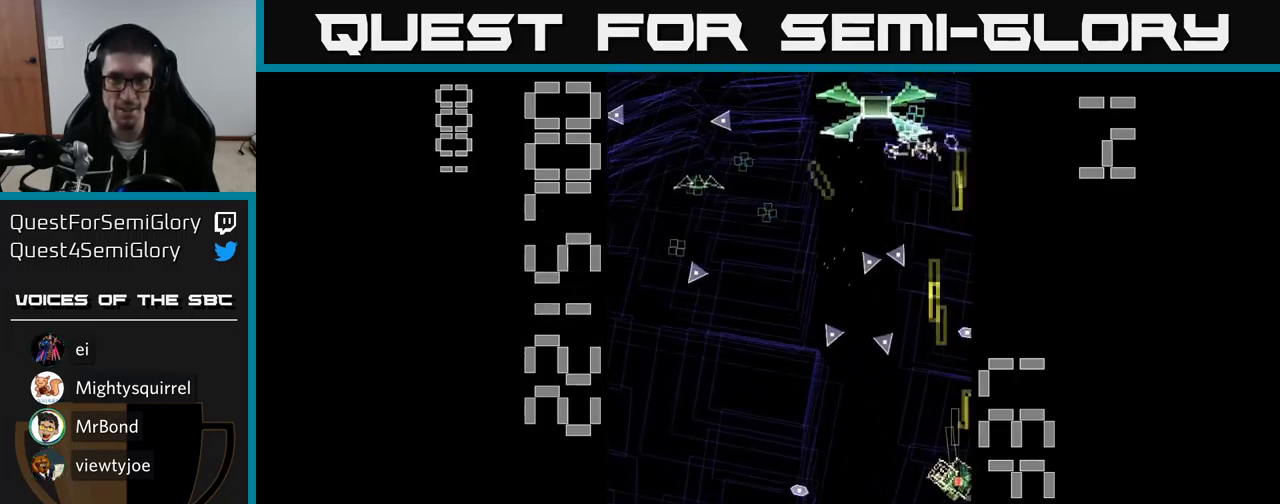
{"buttons": ["A", "X", "DPAD_DOWN"], "events": [[267, "DPAD_DOWN", "down"], [300, "DPAD_LEFT", "up"]]}
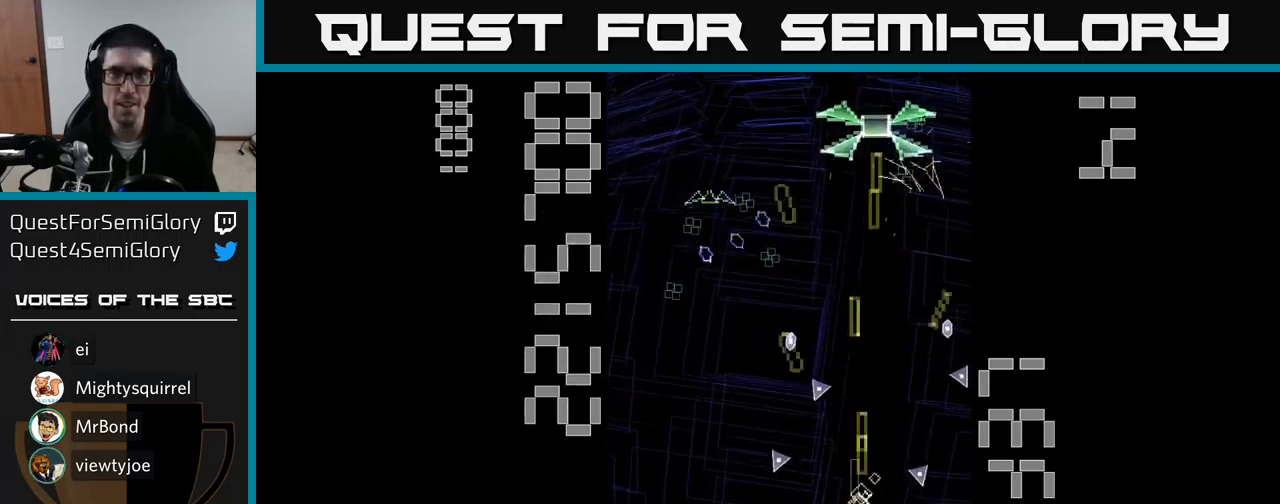
{"buttons": ["A", "DPAD_DOWN", "DPAD_RIGHT"], "events": [[17, "DPAD_DOWN", "up"], [83, "DPAD_LEFT", "down"], [83, "DPAD_UP", "down"], [100, "DPAD_LEFT", "up"], [450, "DPAD_UP", "up"], [450, "X", "up"], [467, "DPAD_RIGHT", "down"], [500, "DPAD_DOWN", "down"]]}
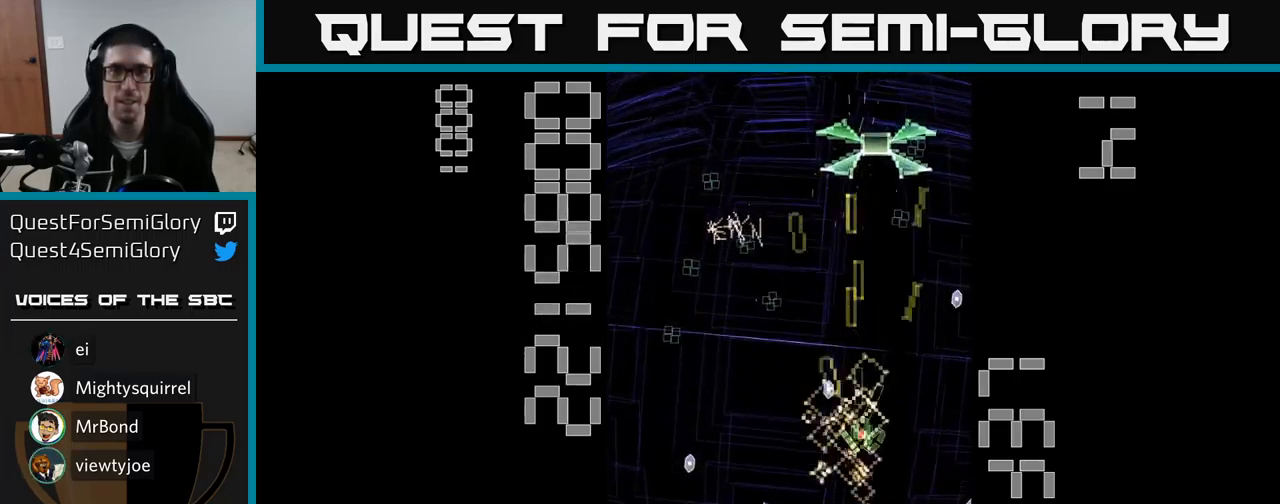
{"buttons": ["A", "DPAD_UP"], "events": [[67, "DPAD_RIGHT", "up"], [233, "DPAD_LEFT", "down"], [250, "DPAD_DOWN", "up"], [283, "DPAD_UP", "down"], [317, "DPAD_LEFT", "up"], [400, "DPAD_RIGHT", "down"], [433, "DPAD_RIGHT", "up"]]}
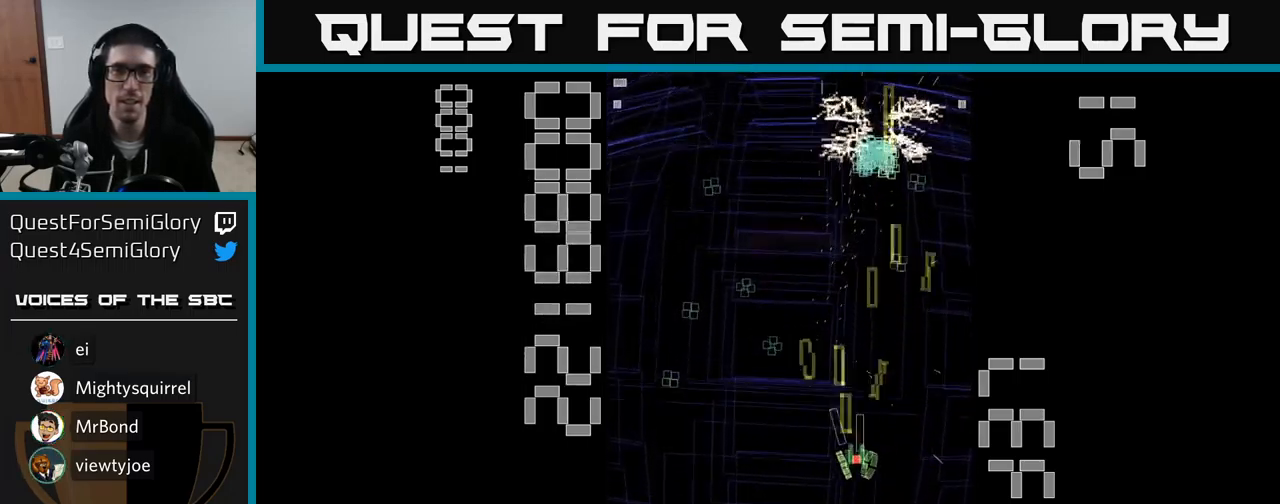
{"buttons": ["A", "DPAD_UP", "DPAD_RIGHT"], "events": [[117, "DPAD_LEFT", "down"], [150, "DPAD_UP", "up"], [217, "DPAD_DOWN", "down"], [283, "DPAD_DOWN", "up"], [367, "DPAD_UP", "down"], [433, "DPAD_LEFT", "up"], [467, "DPAD_RIGHT", "down"]]}
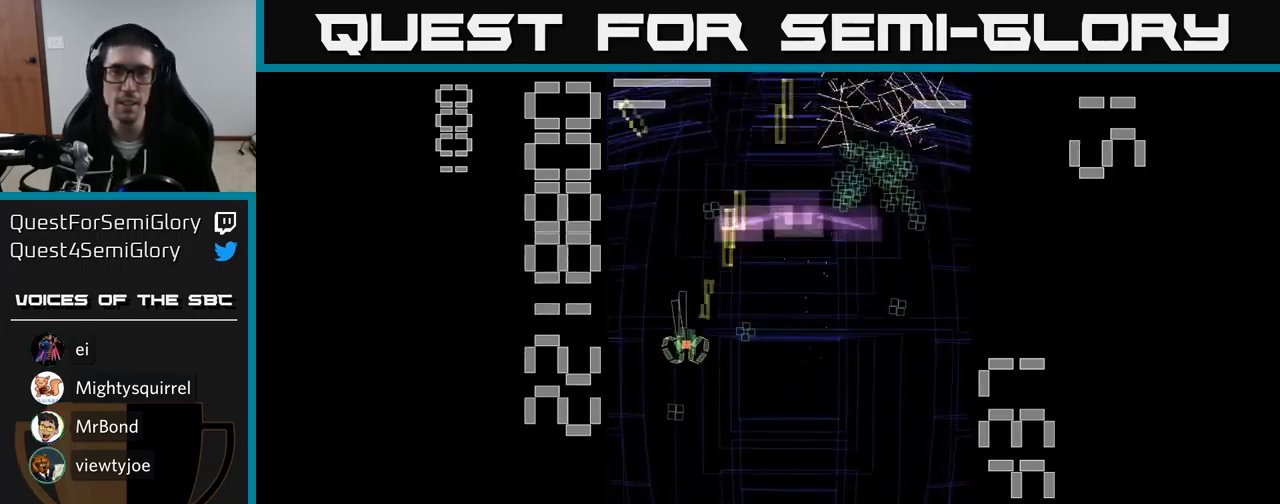
{"buttons": ["A", "DPAD_RIGHT"], "events": [[83, "DPAD_RIGHT", "up"], [250, "DPAD_RIGHT", "down"], [250, "DPAD_UP", "up"], [283, "DPAD_DOWN", "down"], [400, "DPAD_DOWN", "up"]]}
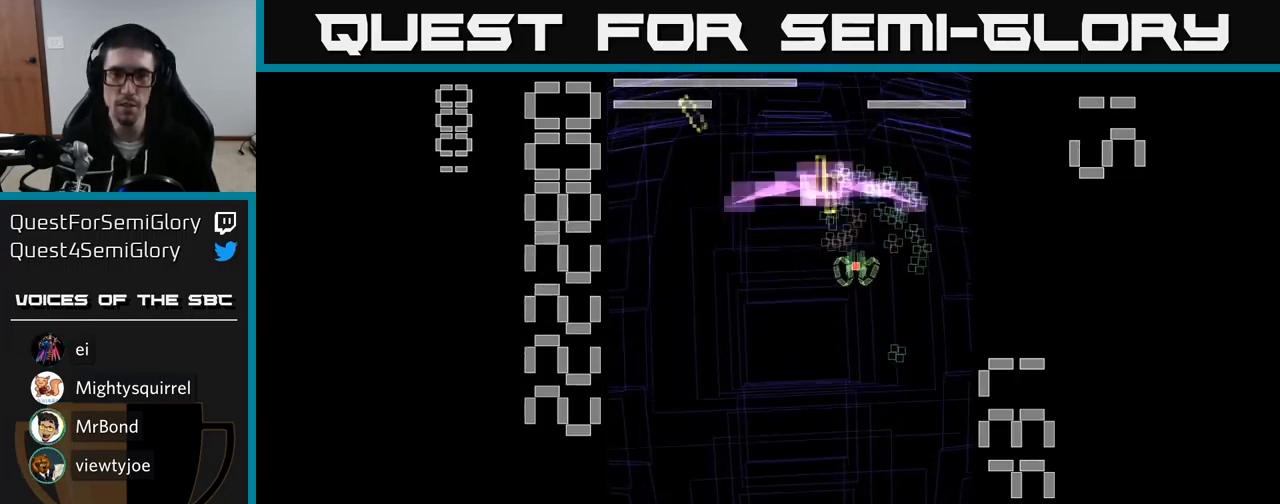
{"buttons": ["A", "X", "DPAD_DOWN"]}
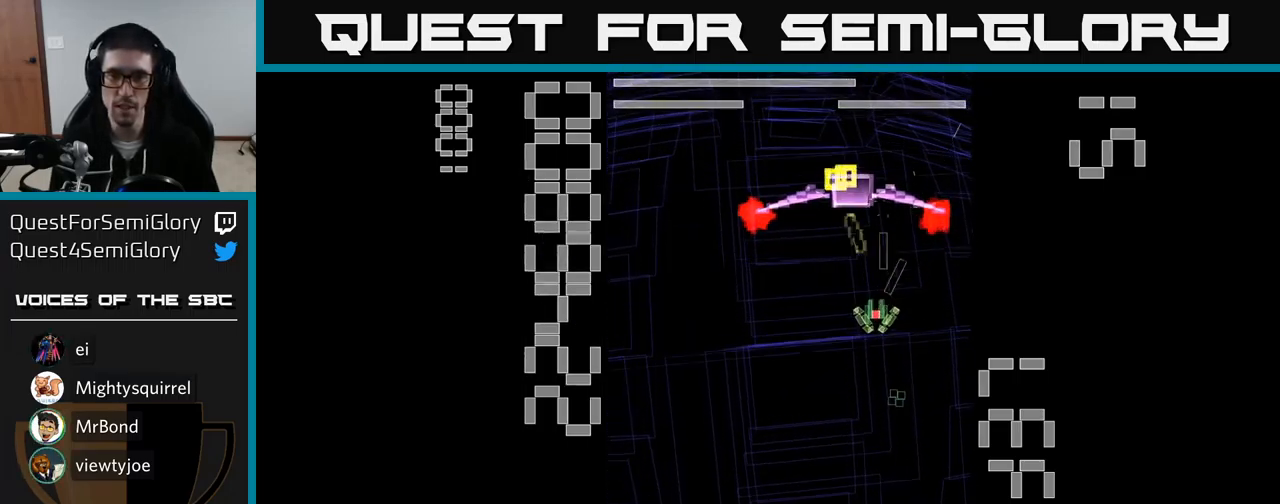
{"buttons": ["A", "X", "DPAD_DOWN", "DPAD_RIGHT"], "events": [[83, "DPAD_RIGHT", "down"], [183, "DPAD_RIGHT", "up"], [467, "DPAD_RIGHT", "down"]]}
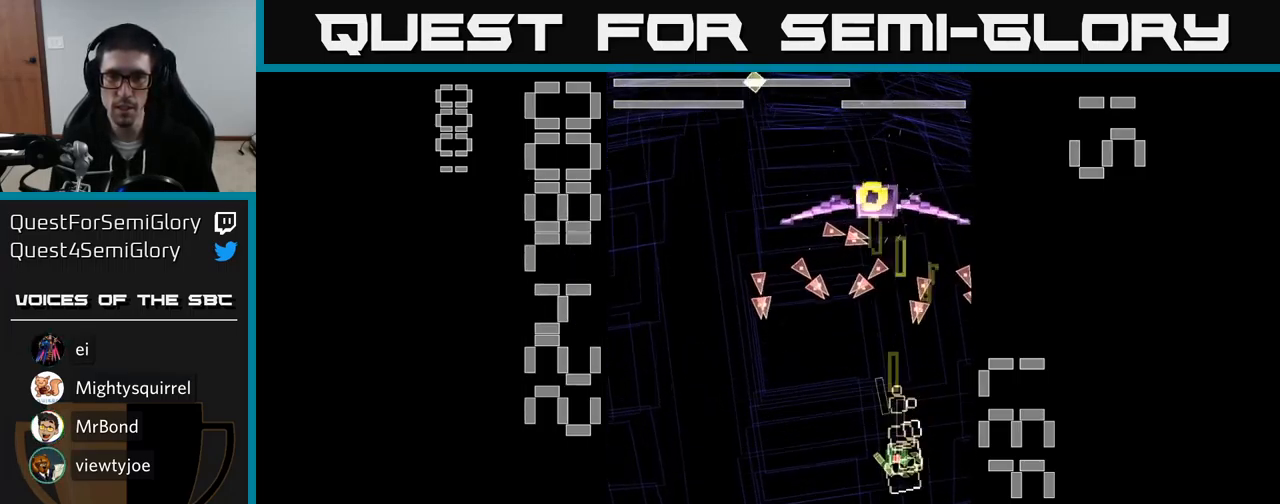
{"buttons": ["A", "DPAD_UP"], "events": [[33, "DPAD_DOWN", "up"], [183, "DPAD_RIGHT", "up"], [183, "DPAD_UP", "down"], [417, "X", "up"], [450, "A", "up"], [500, "A", "down"]]}
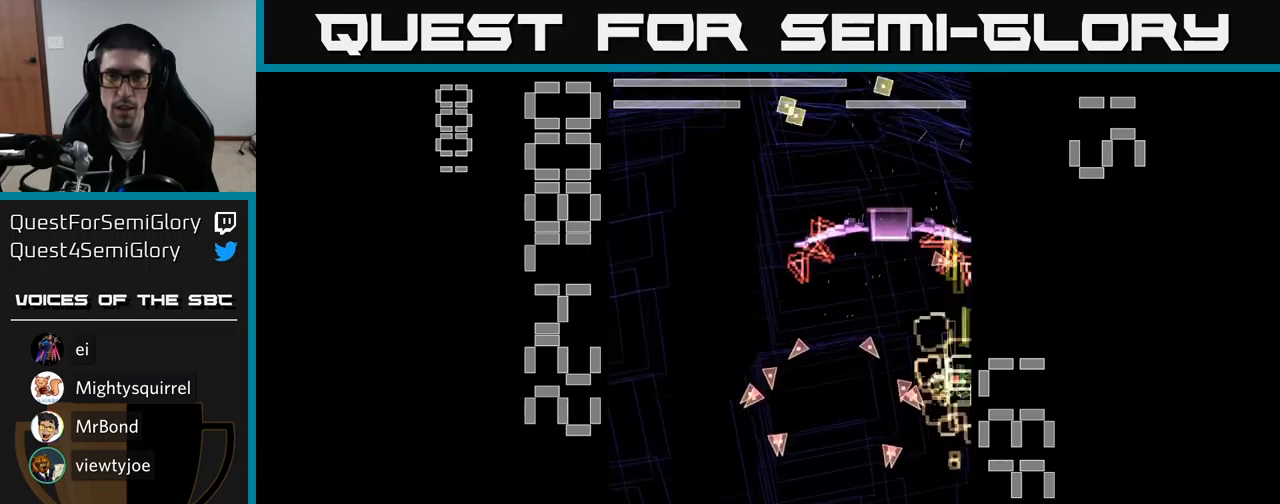
{"buttons": ["A", "X", "DPAD_LEFT"], "events": [[67, "DPAD_LEFT", "down"], [100, "X", "down"], [117, "DPAD_UP", "up"], [234, "DPAD_DOWN", "down"], [500, "DPAD_DOWN", "up"]]}
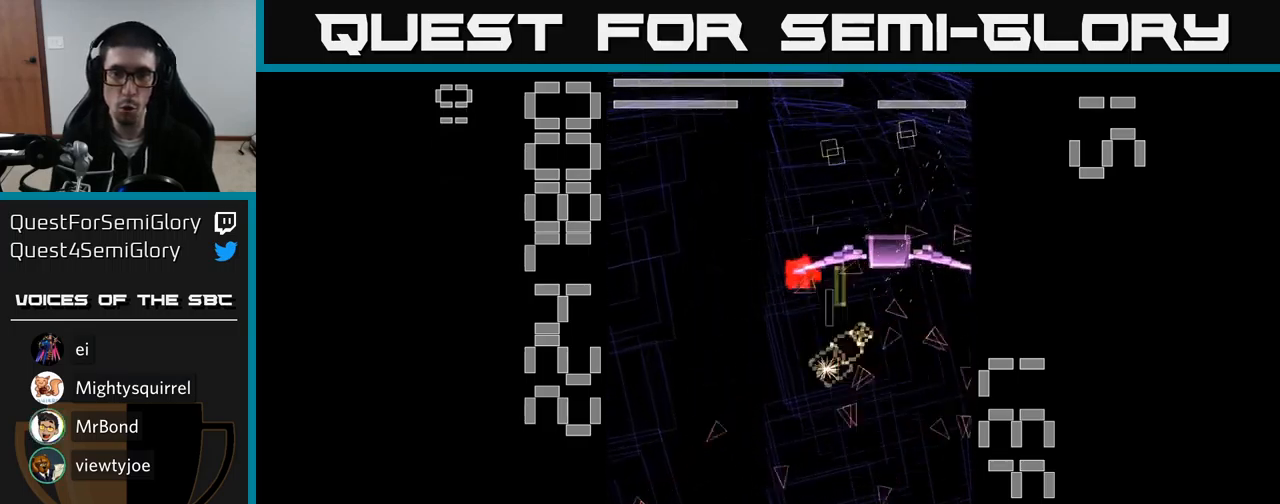
{"buttons": ["A", "X"], "events": [[67, "DPAD_UP", "down"], [200, "DPAD_UP", "up"], [350, "DPAD_LEFT", "up"]]}
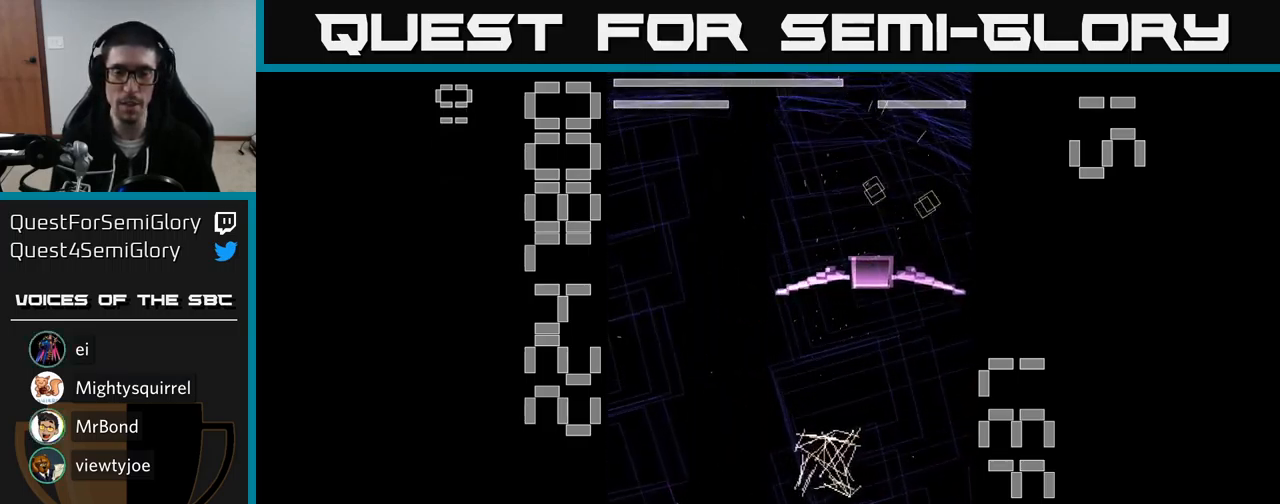
{"buttons": ["A"], "events": [[84, "X", "up"], [234, "DPAD_UP", "down"], [284, "DPAD_UP", "up"]]}
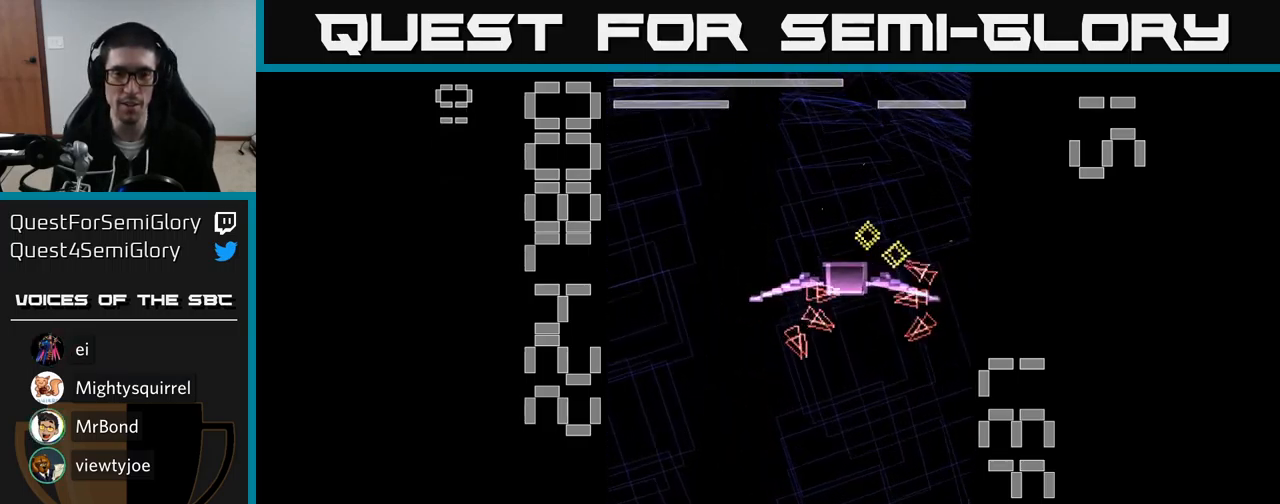
{"buttons": ["A"], "events": [[84, "DPAD_UP", "down"], [500, "DPAD_UP", "up"]]}
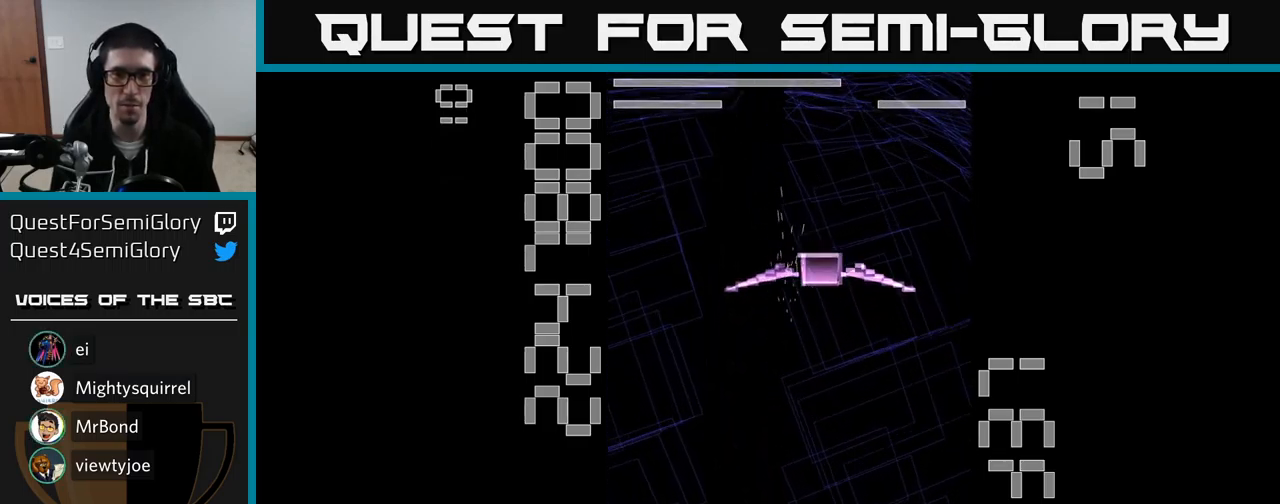
{"buttons": ["A", "X", "DPAD_DOWN"], "events": [[50, "DPAD_DOWN", "down"], [50, "DPAD_RIGHT", "down"], [84, "DPAD_RIGHT", "up"], [117, "X", "down"], [267, "DPAD_RIGHT", "down"], [500, "DPAD_RIGHT", "up"]]}
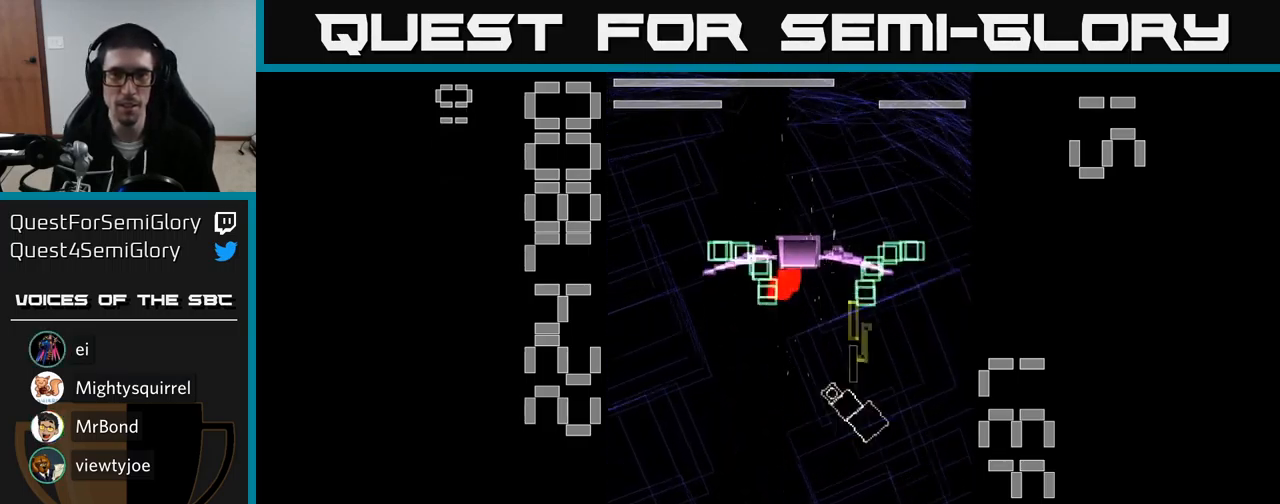
{"buttons": ["A", "X", "DPAD_UP"], "events": [[200, "DPAD_LEFT", "down"], [234, "DPAD_DOWN", "up"], [334, "DPAD_UP", "down"], [417, "DPAD_LEFT", "up"]]}
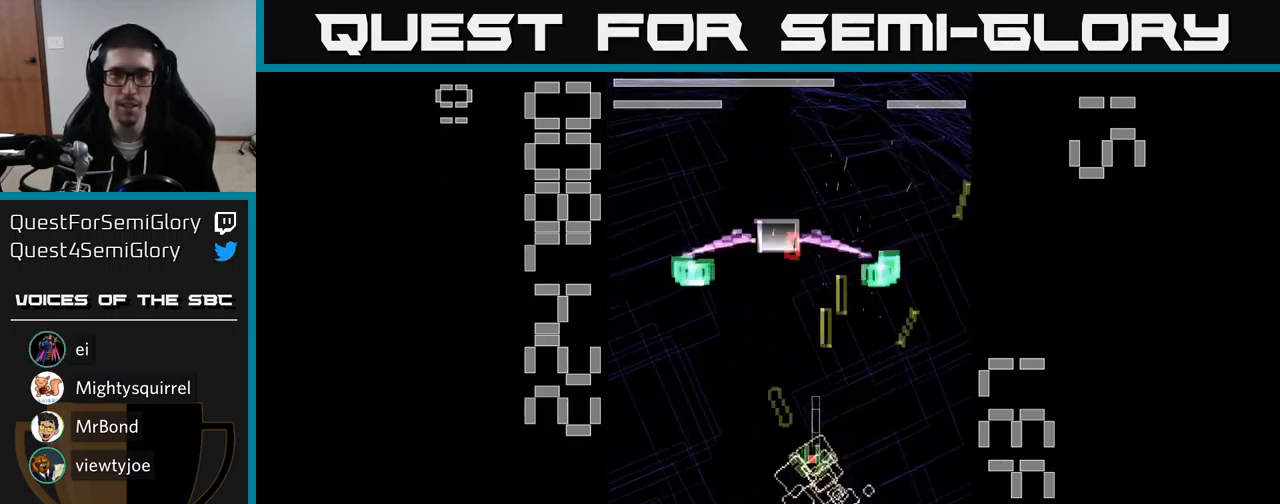
{"buttons": ["A", "DPAD_UP"], "events": [[150, "DPAD_LEFT", "down"], [200, "DPAD_LEFT", "up"], [300, "X", "up"]]}
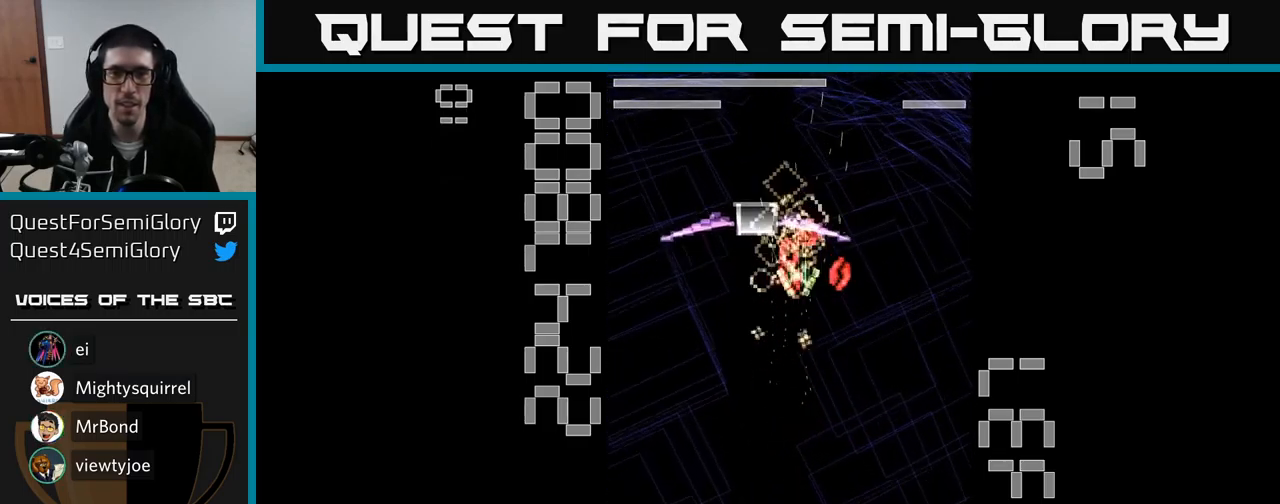
{"buttons": ["A", "X", "DPAD_DOWN"], "events": [[17, "X", "down"], [50, "DPAD_UP", "up"], [84, "DPAD_DOWN", "down"]]}
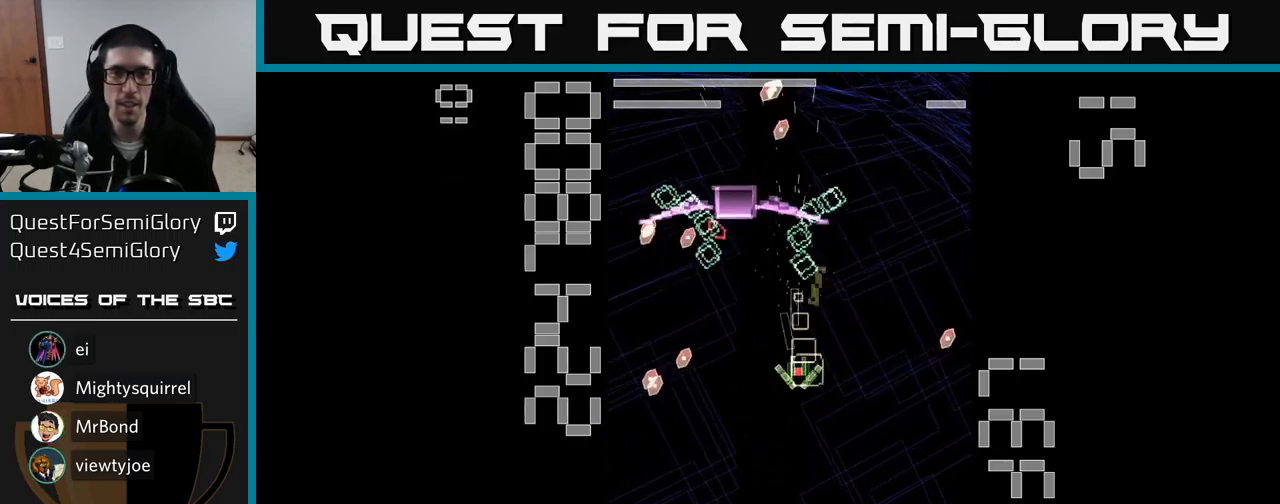
{"buttons": ["A", "X", "DPAD_UP", "DPAD_LEFT"], "events": [[84, "DPAD_DOWN", "up"], [84, "DPAD_LEFT", "down"], [200, "DPAD_LEFT", "up"], [250, "DPAD_DOWN", "down"], [417, "DPAD_DOWN", "up"], [467, "DPAD_LEFT", "down"], [484, "DPAD_UP", "down"]]}
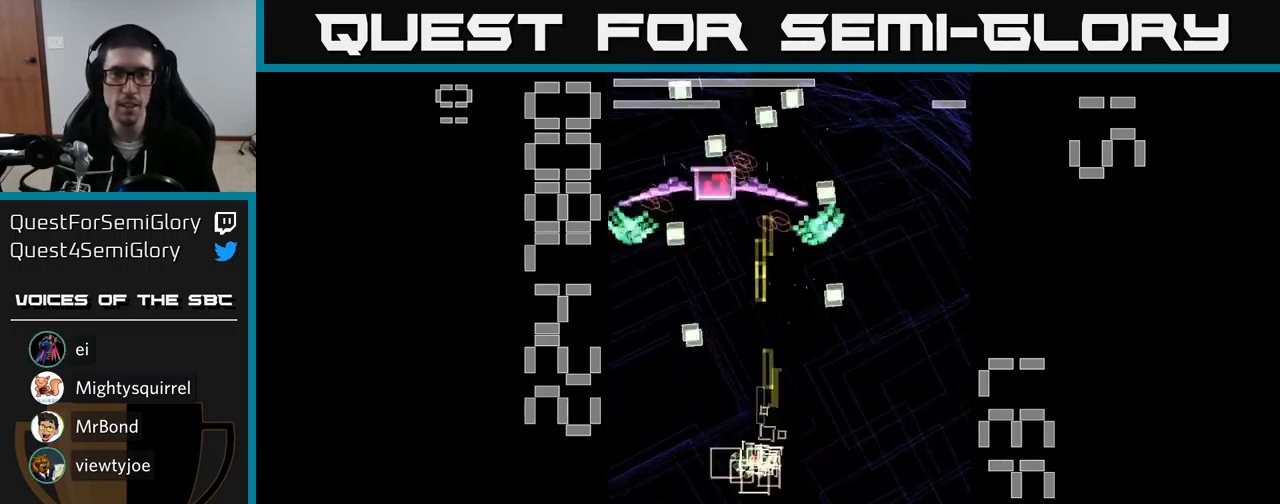
{"buttons": ["A", "DPAD_DOWN"], "events": [[17, "DPAD_LEFT", "up"], [301, "DPAD_UP", "up"], [351, "DPAD_RIGHT", "down"], [351, "X", "up"], [367, "DPAD_DOWN", "down"], [367, "DPAD_RIGHT", "up"], [401, "DPAD_RIGHT", "down"], [434, "DPAD_RIGHT", "up"]]}
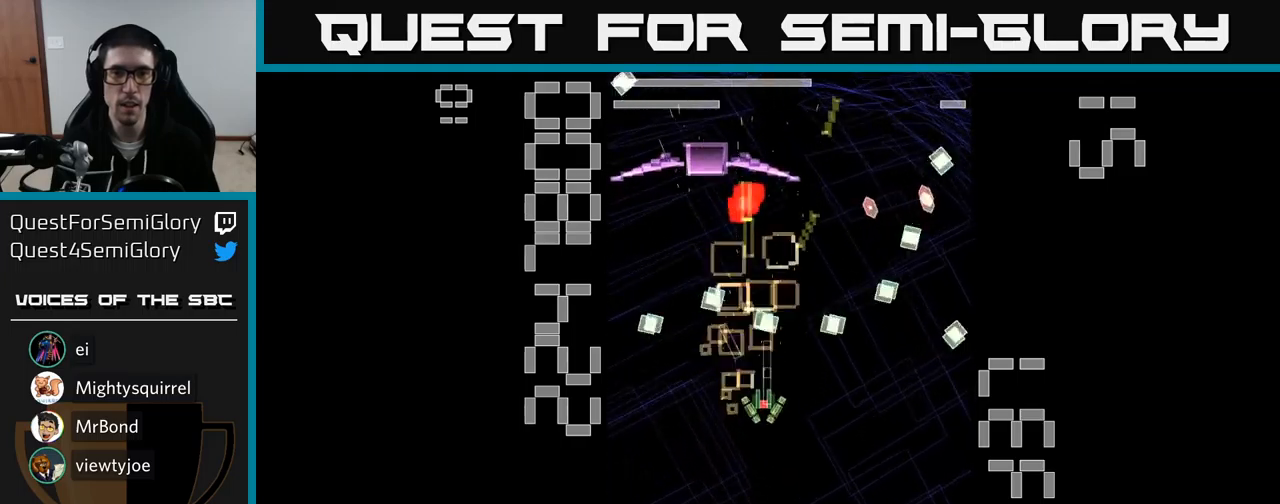
{"buttons": ["A", "X", "DPAD_UP", "DPAD_LEFT"], "events": [[183, "DPAD_DOWN", "up"], [183, "DPAD_RIGHT", "down"], [183, "X", "down"], [250, "DPAD_RIGHT", "up"], [250, "DPAD_UP", "down"], [367, "DPAD_LEFT", "down"]]}
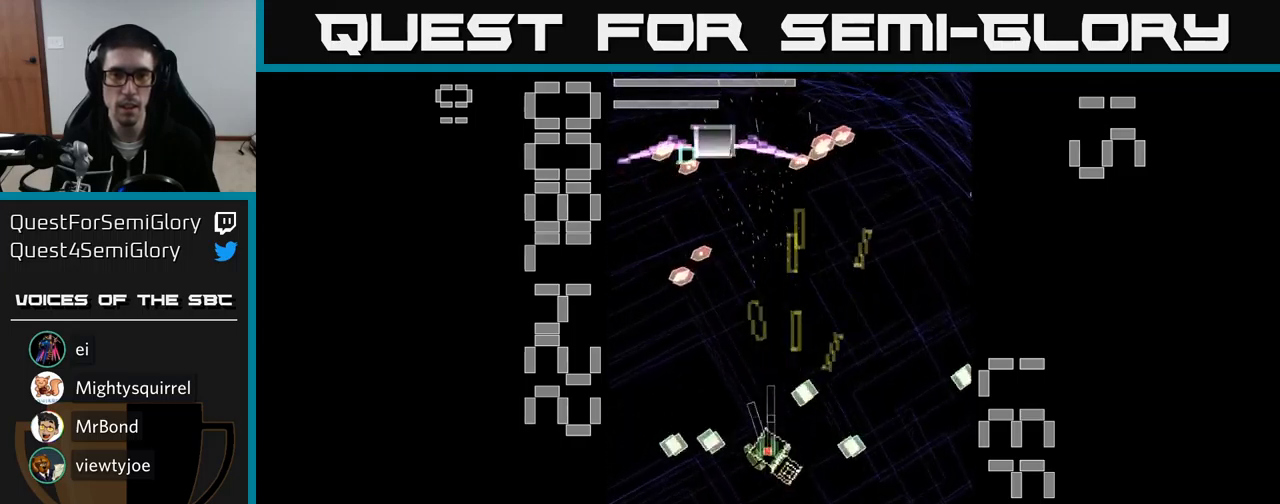
{"buttons": ["A", "X", "DPAD_UP"], "events": [[33, "DPAD_LEFT", "up"]]}
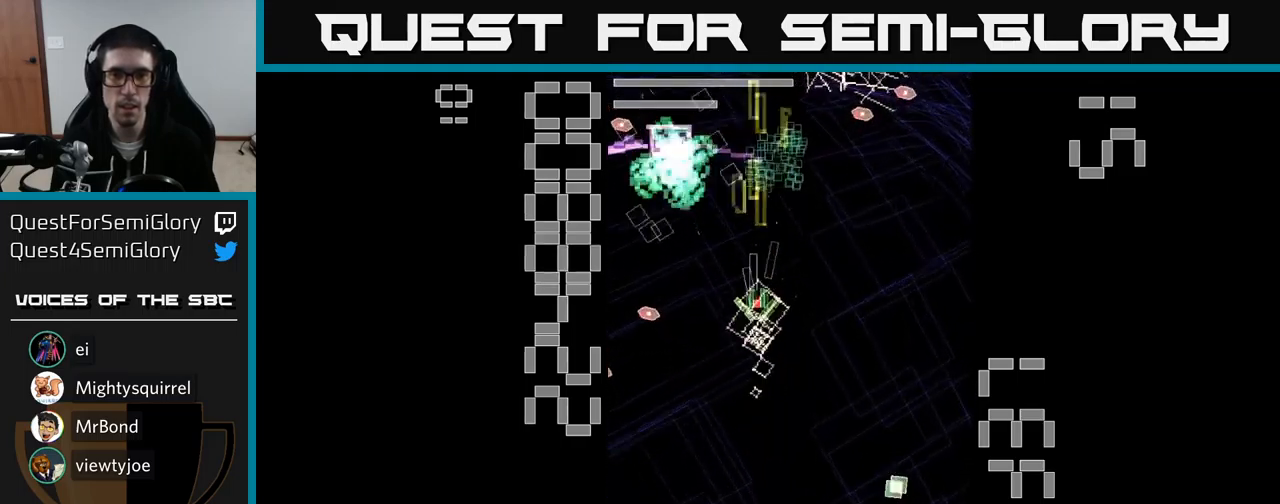
{"buttons": ["A", "X", "DPAD_UP"], "events": [[317, "DPAD_RIGHT", "down"], [317, "DPAD_UP", "up"], [400, "DPAD_UP", "down"], [467, "DPAD_RIGHT", "up"]]}
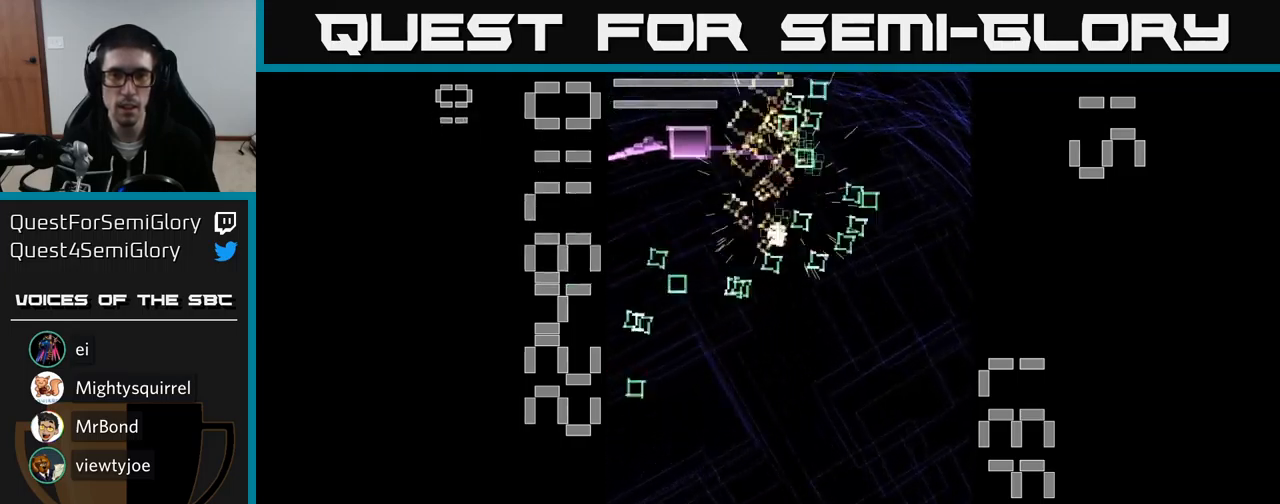
{"buttons": ["A"], "events": [[67, "DPAD_LEFT", "down"], [83, "DPAD_UP", "up"], [117, "DPAD_DOWN", "down"], [150, "DPAD_LEFT", "up"], [217, "DPAD_RIGHT", "down"], [333, "DPAD_DOWN", "up"], [350, "DPAD_RIGHT", "up"], [400, "X", "up"]]}
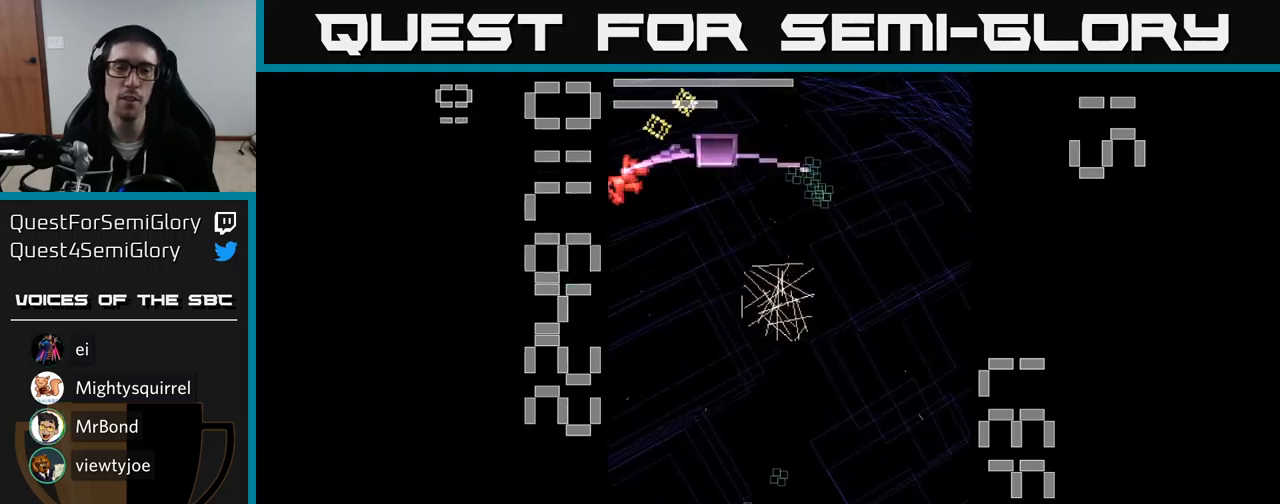
{"buttons": ["A", "DPAD_UP", "DPAD_RIGHT"], "events": [[83, "DPAD_RIGHT", "down"], [133, "DPAD_UP", "down"]]}